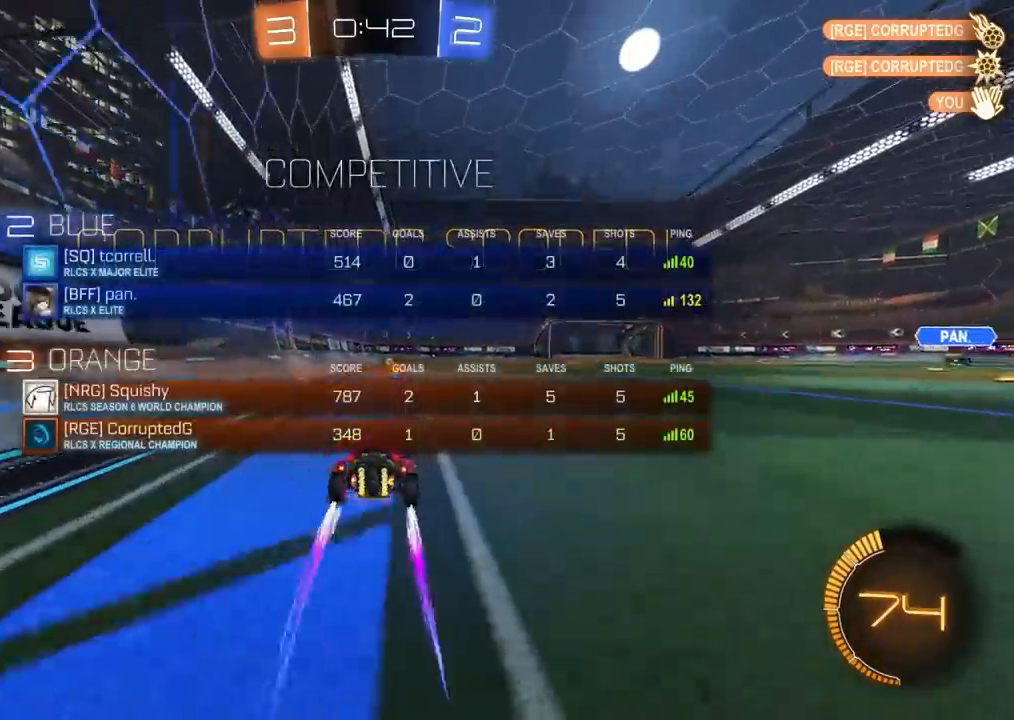
Gameplay with a controller (PlayStation layout); each line is a JSON object with the inputs held at the frame after it. "events" lists button and stick changes between this image and that frame as [ms after this image, input, new state], when the widget could be followed in between. Not read: R3.
{"buttons": [], "left_stick": "center", "right_stick": "center", "events": []}
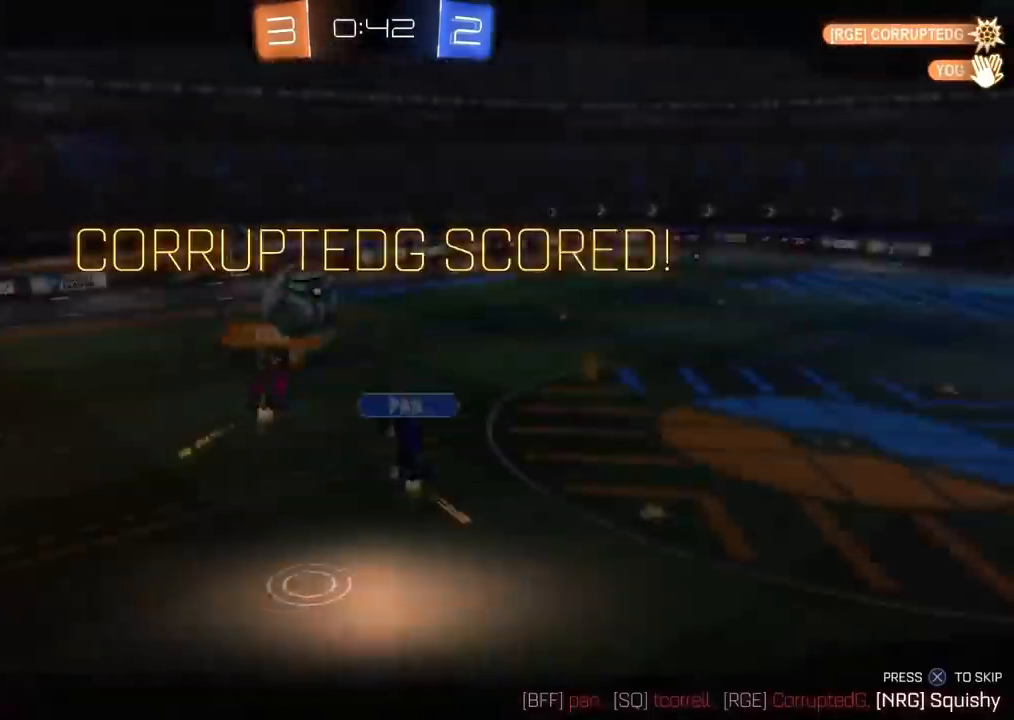
{"buttons": ["CROSS"], "left_stick": "center", "right_stick": "center", "events": [[417, "CROSS", "down"]]}
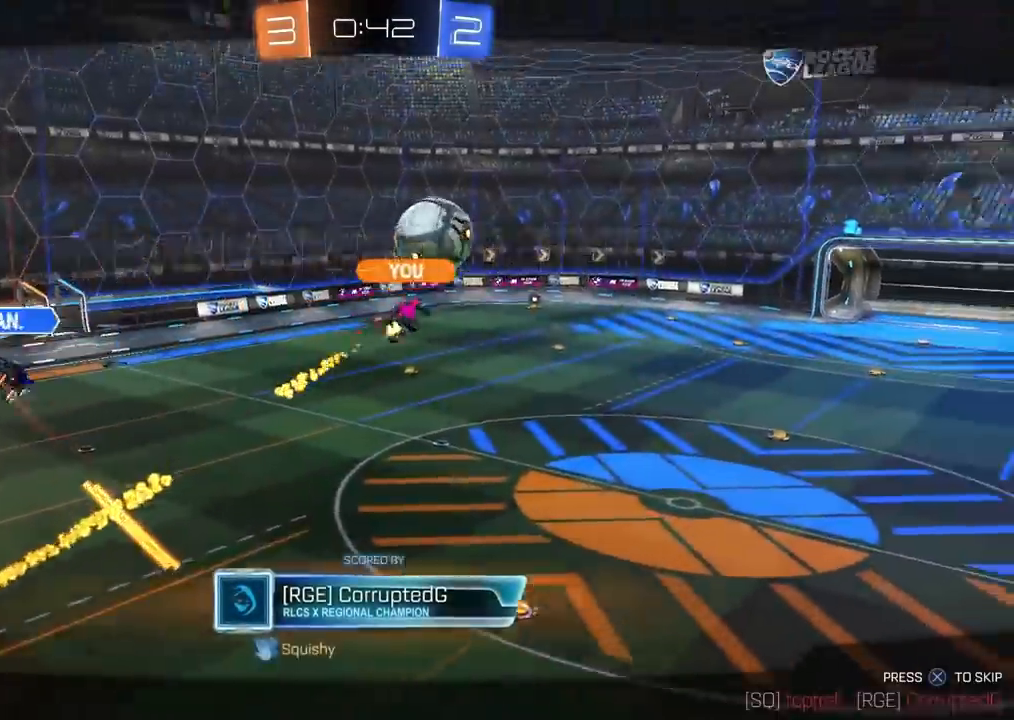
{"buttons": [], "left_stick": "center", "right_stick": "center", "events": [[33, "CROSS", "up"]]}
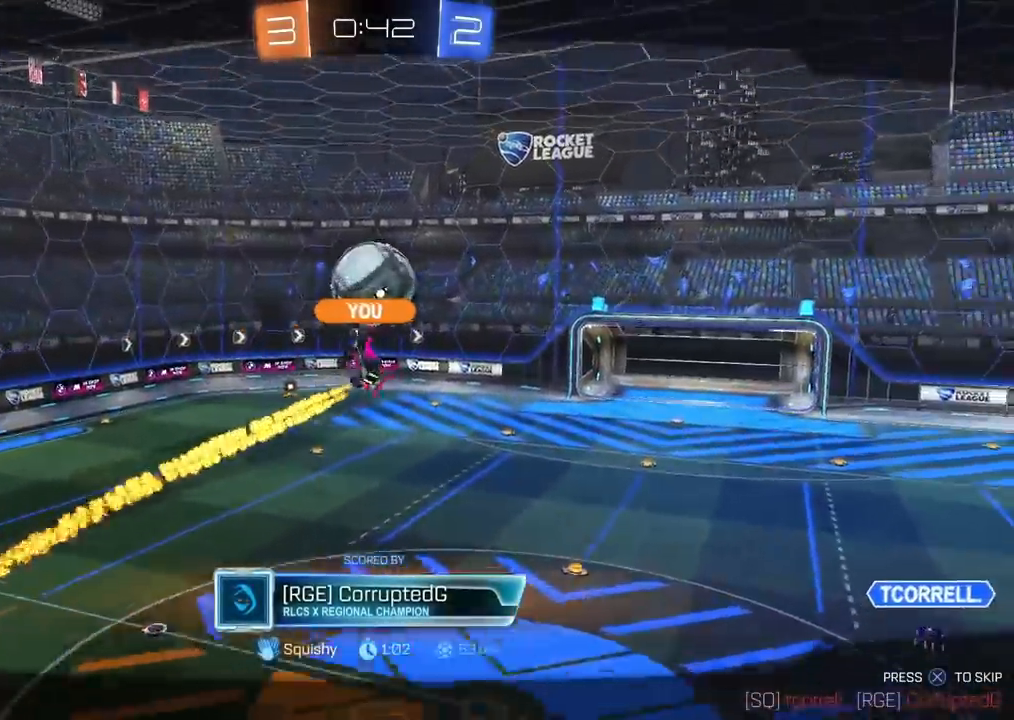
{"buttons": [], "left_stick": "center", "right_stick": "center", "events": []}
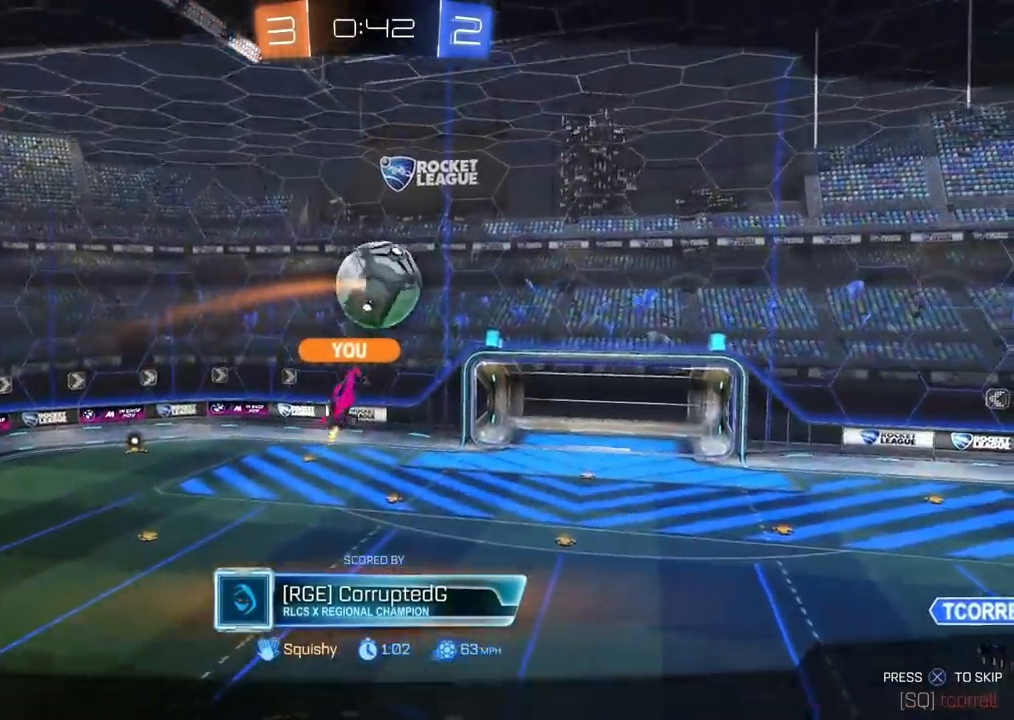
{"buttons": [], "left_stick": "center", "right_stick": "center", "events": []}